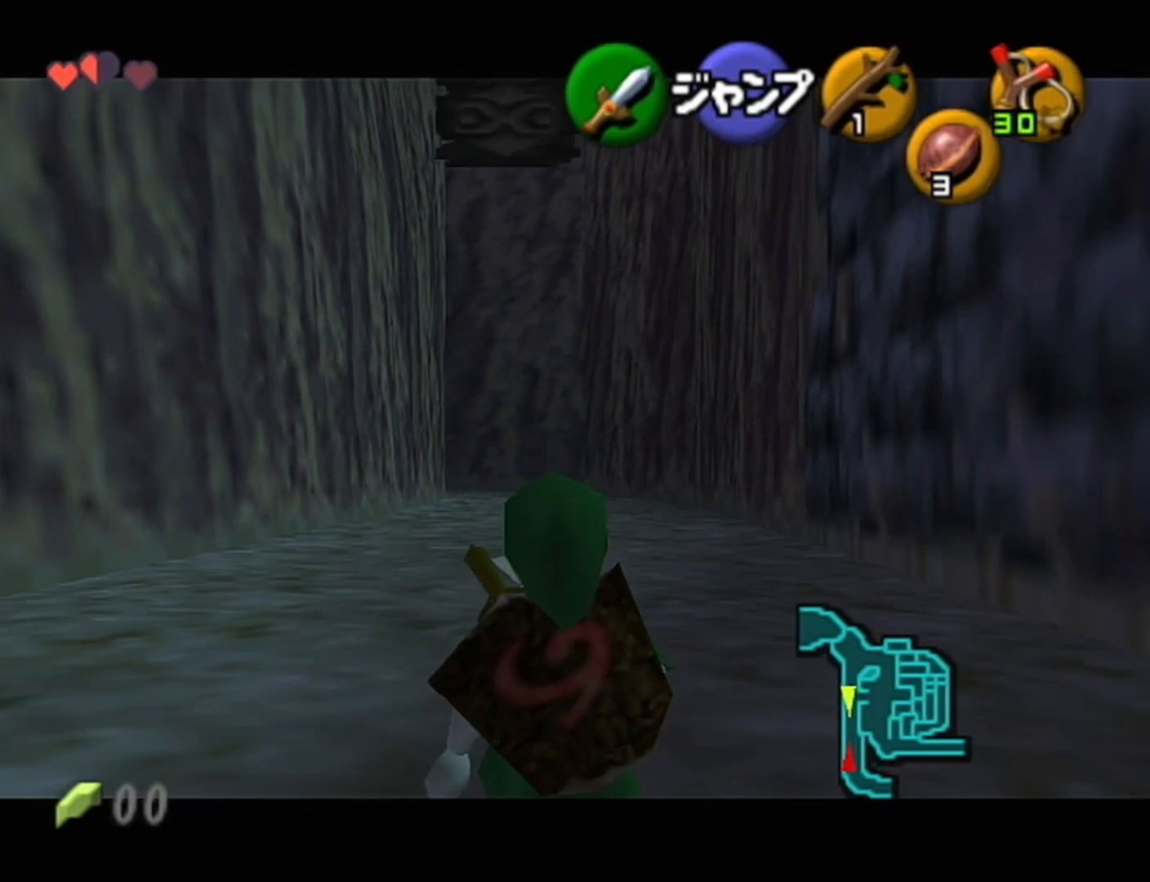
Gameplay with a controller (Nintendo layout); each line is a JSON object with the inputs held at the frame after it. "events" lists button and stick changes between this image and that frame as [ms after this image, input, new state], when the widget could be followed in between. Not read: L3 R3.
{"buttons": ["Z"], "left_stick": "down", "events": []}
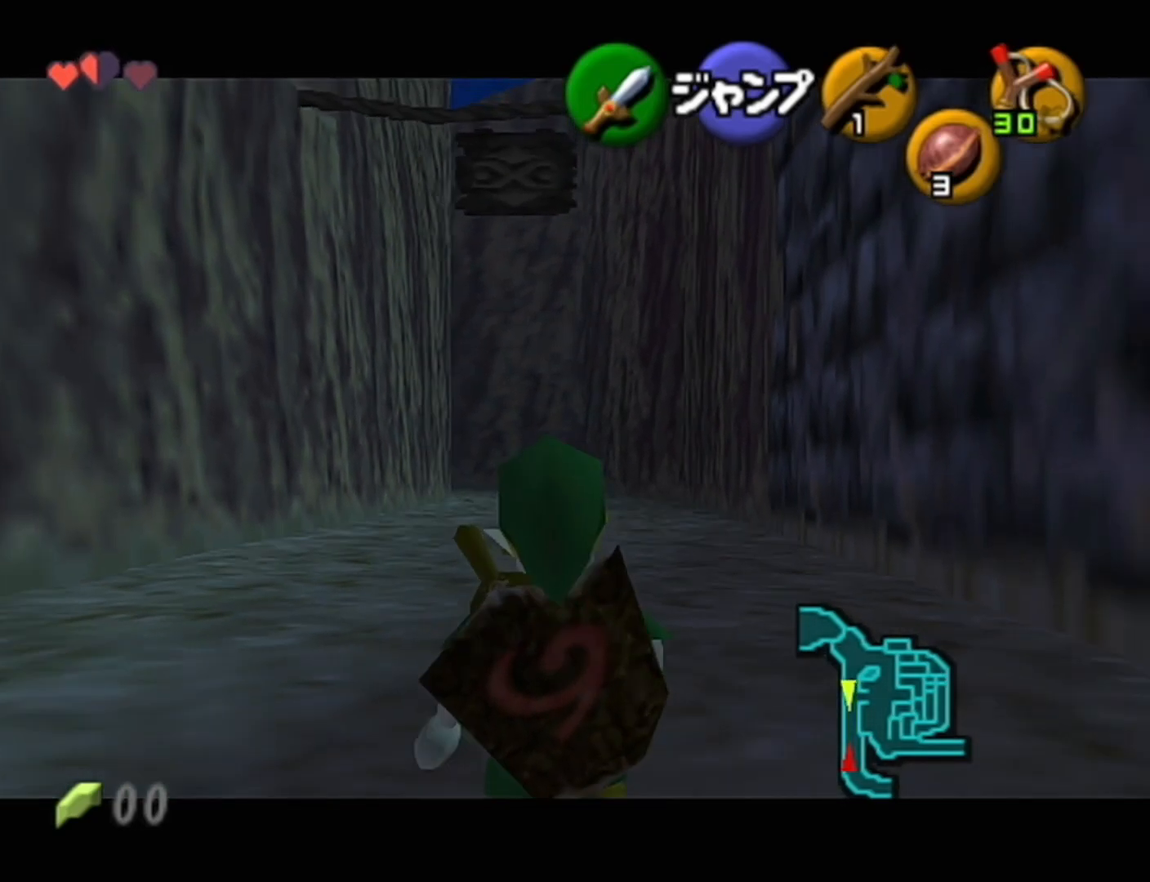
{"buttons": ["Z"], "left_stick": "down", "events": []}
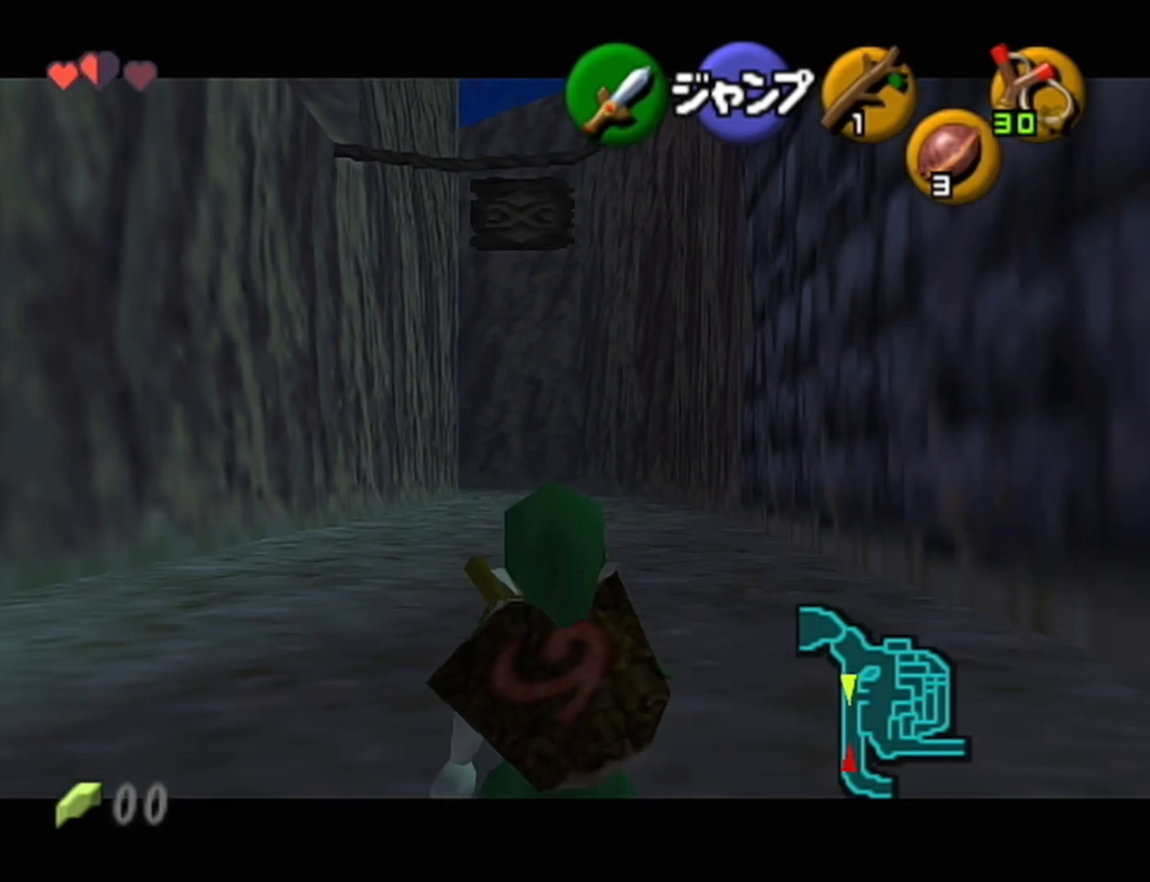
{"buttons": ["Z"], "left_stick": "down", "events": []}
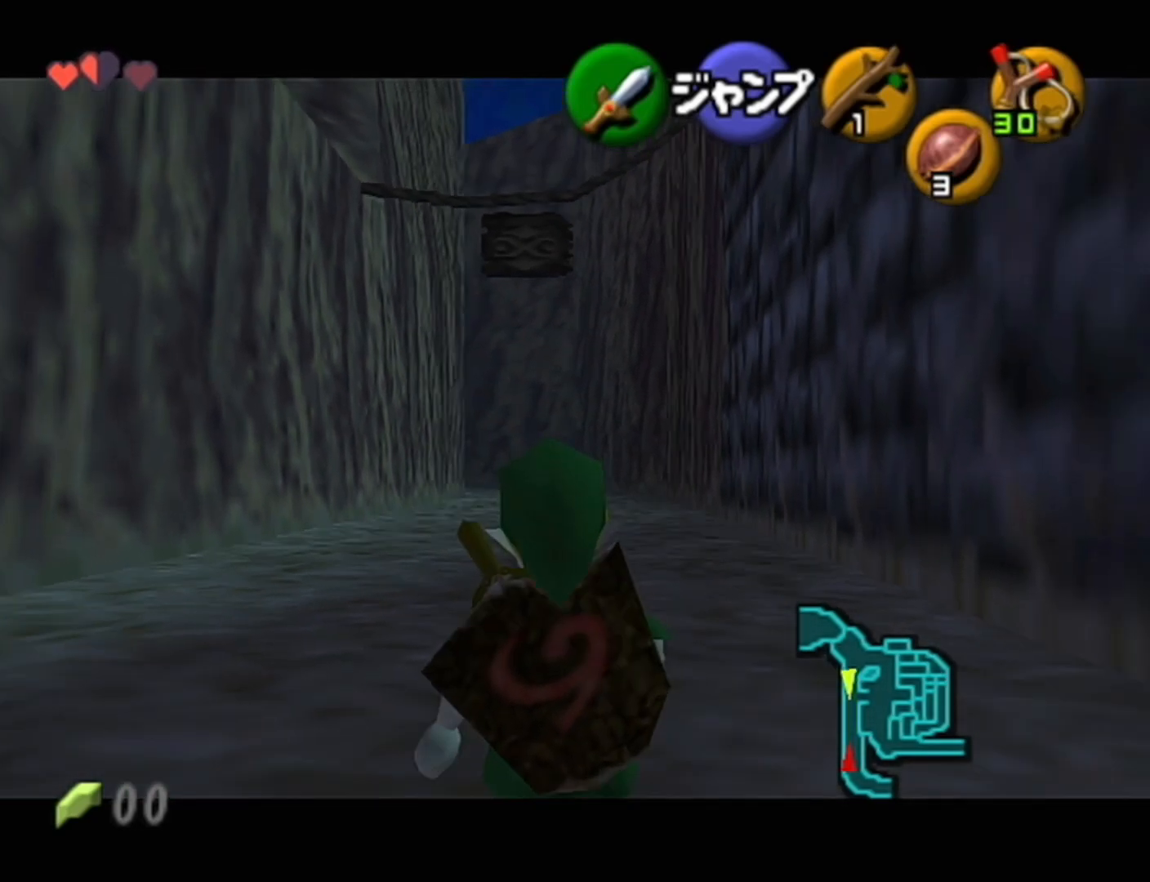
{"buttons": ["Z"], "left_stick": "down", "events": []}
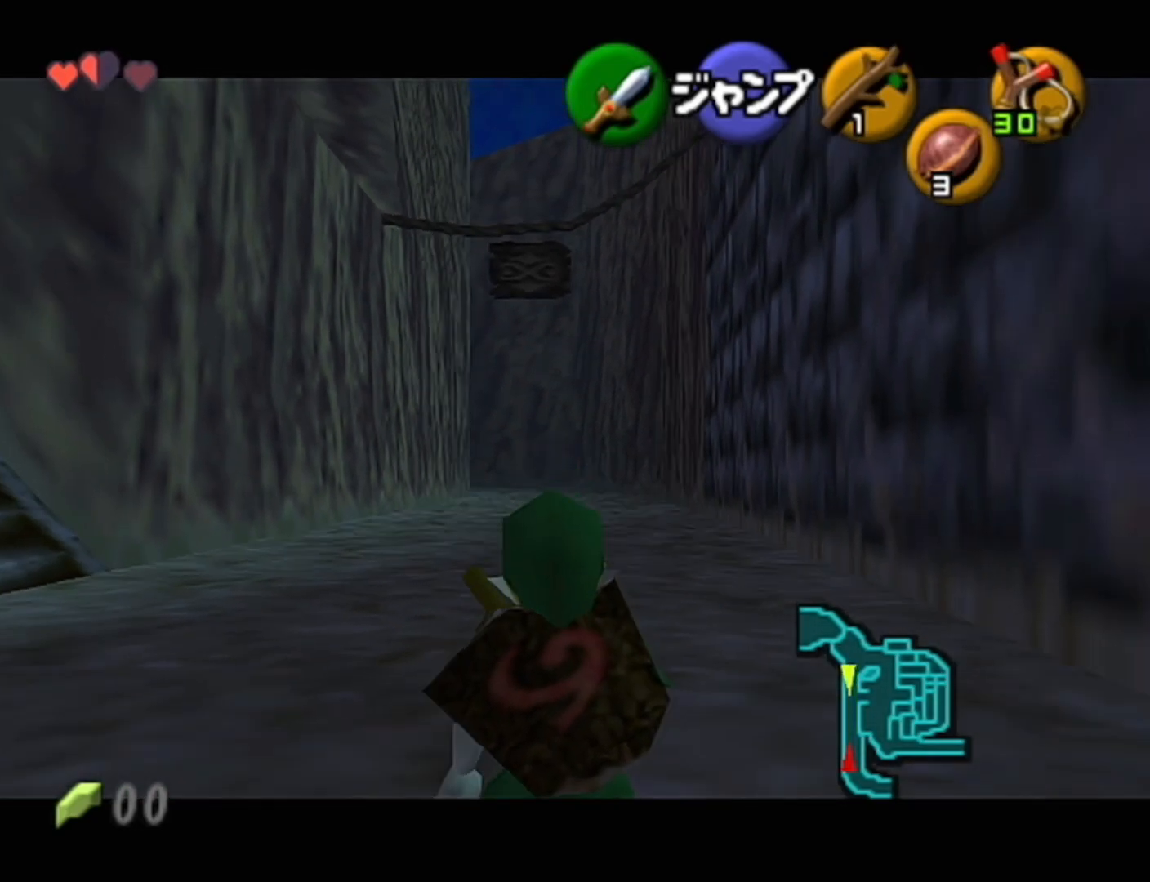
{"buttons": ["Z"], "left_stick": "down", "events": []}
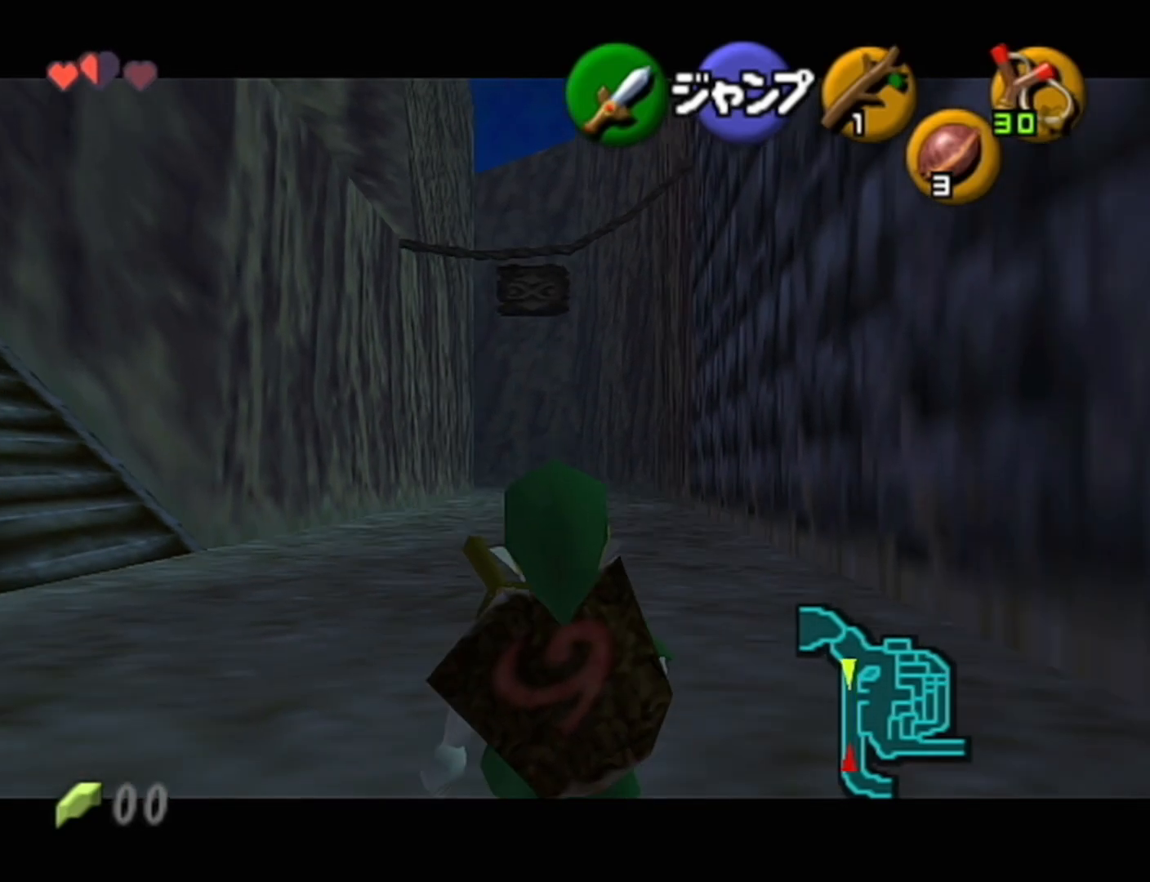
{"buttons": ["Z"], "left_stick": "down", "events": []}
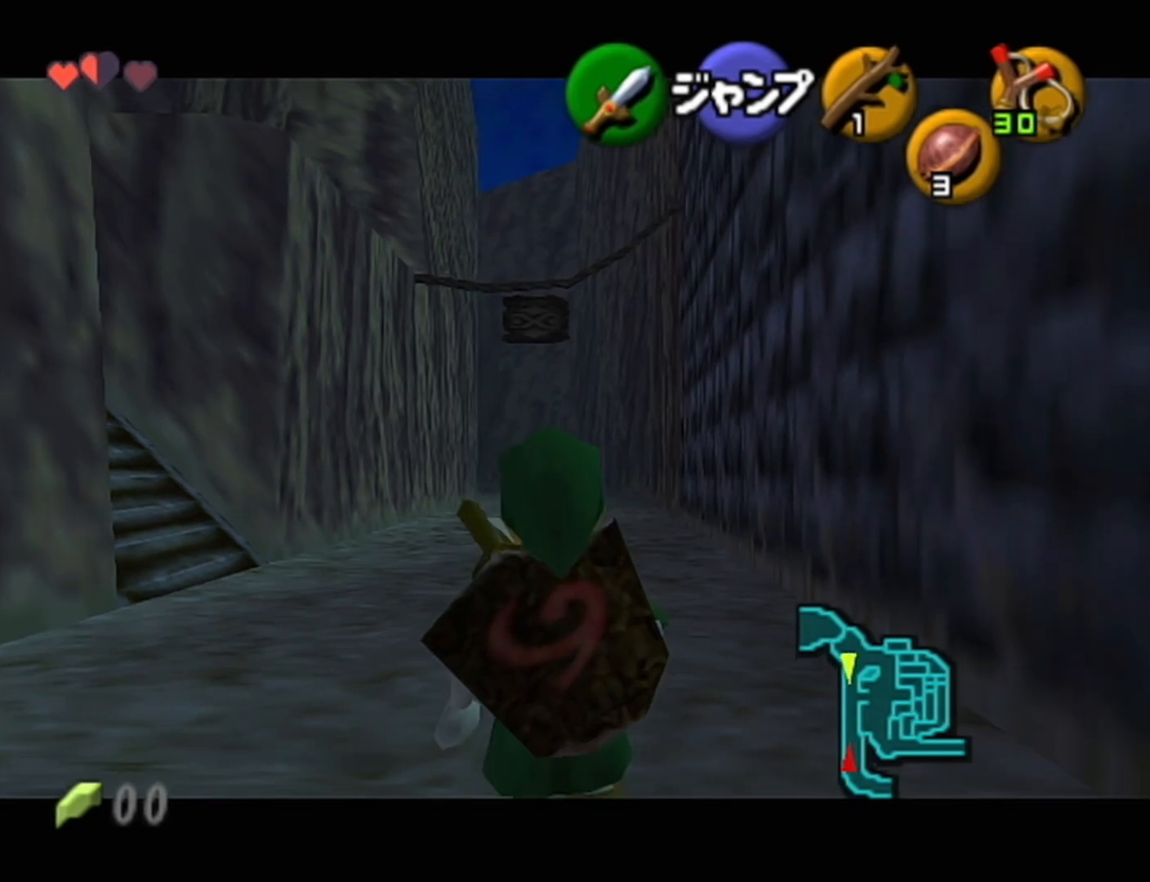
{"buttons": ["Z"], "left_stick": "down", "events": []}
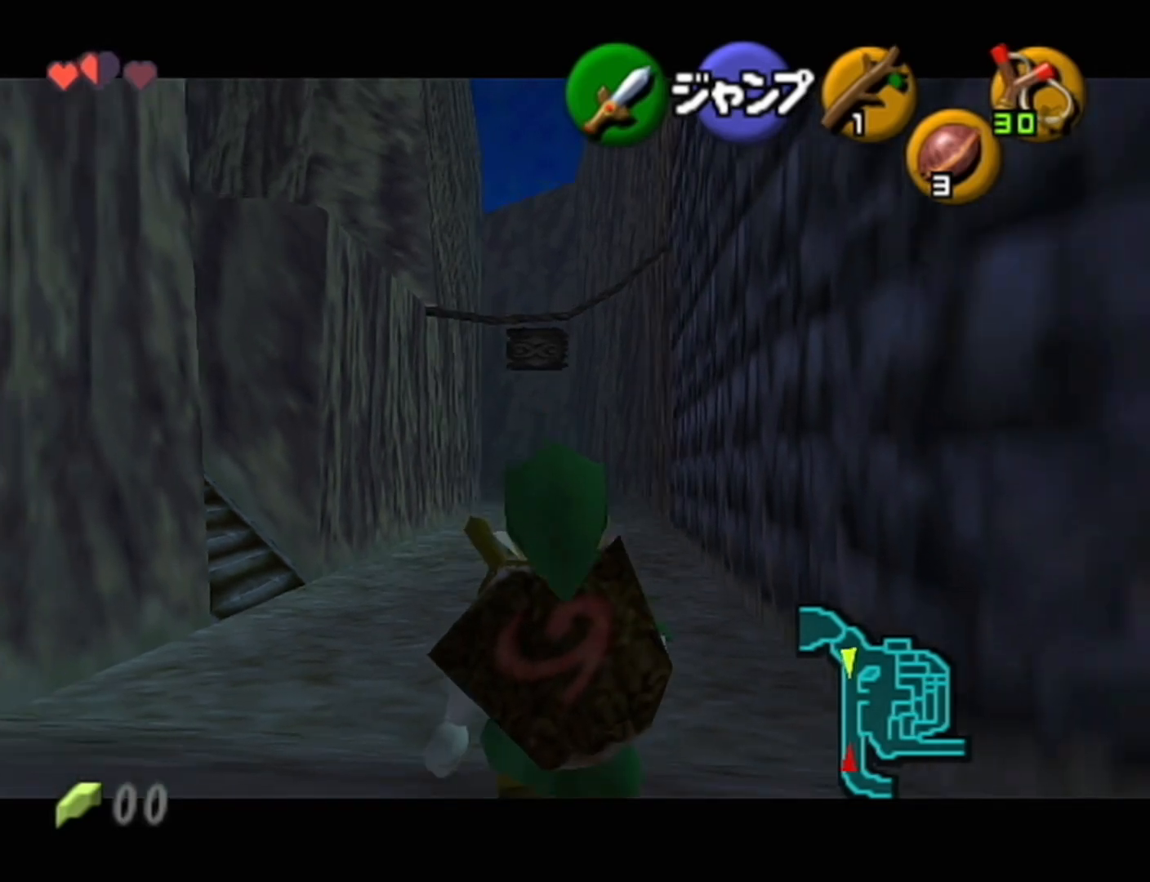
{"buttons": ["Z"], "left_stick": "down", "events": []}
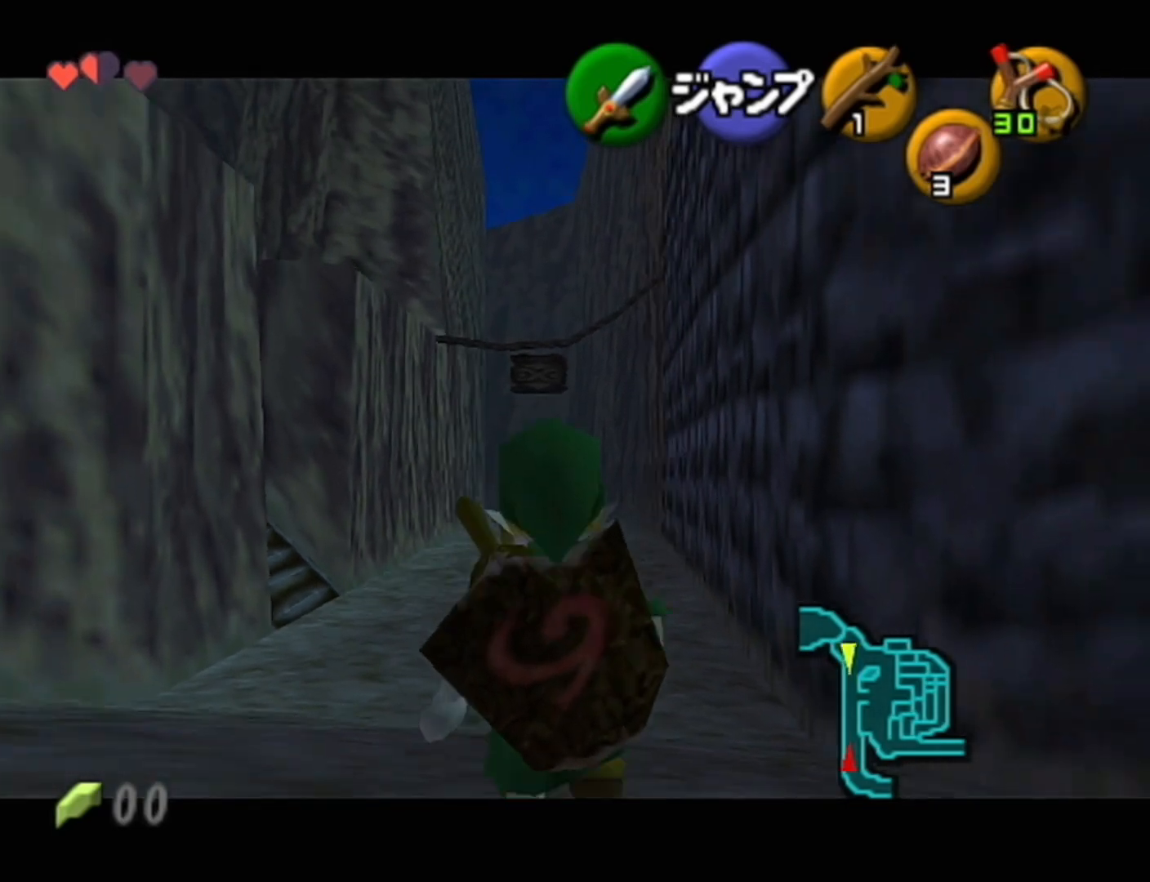
{"buttons": ["Z"], "left_stick": "down", "events": []}
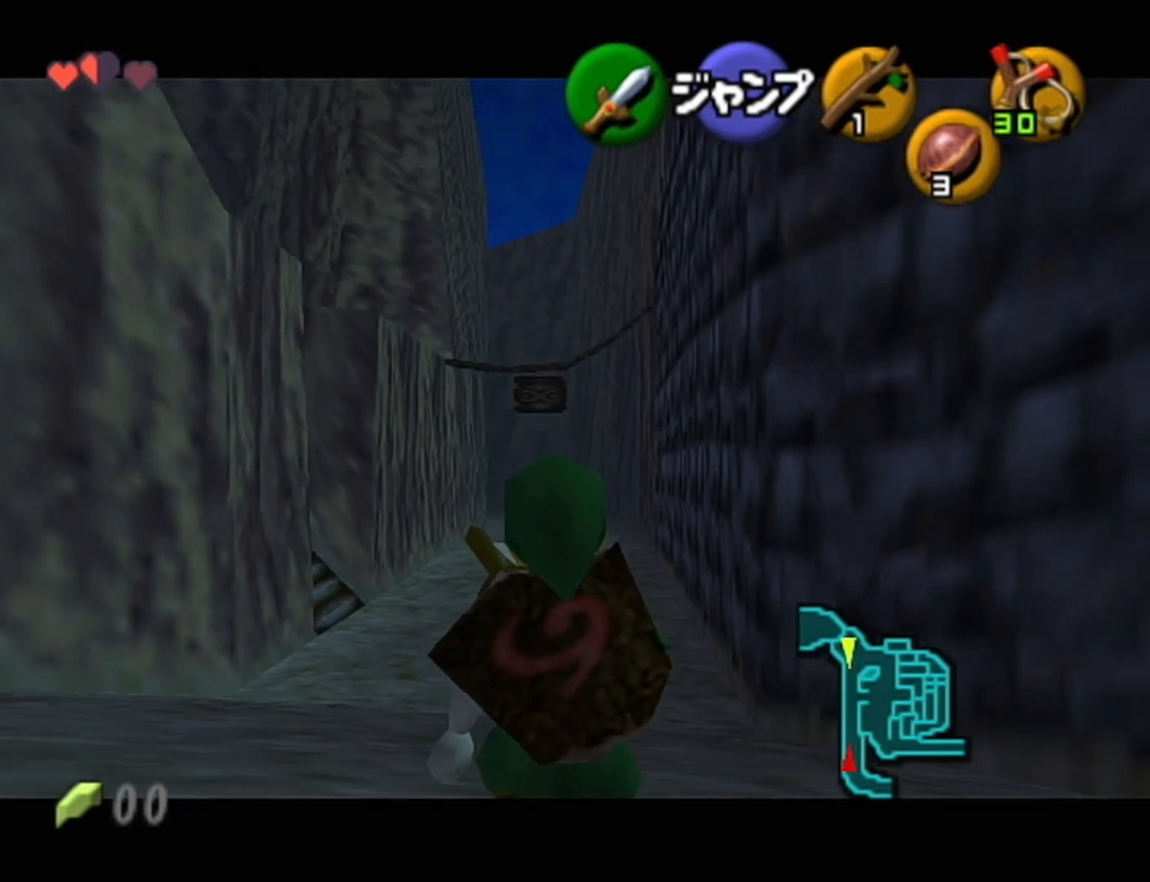
{"buttons": ["Z"], "left_stick": "down", "events": []}
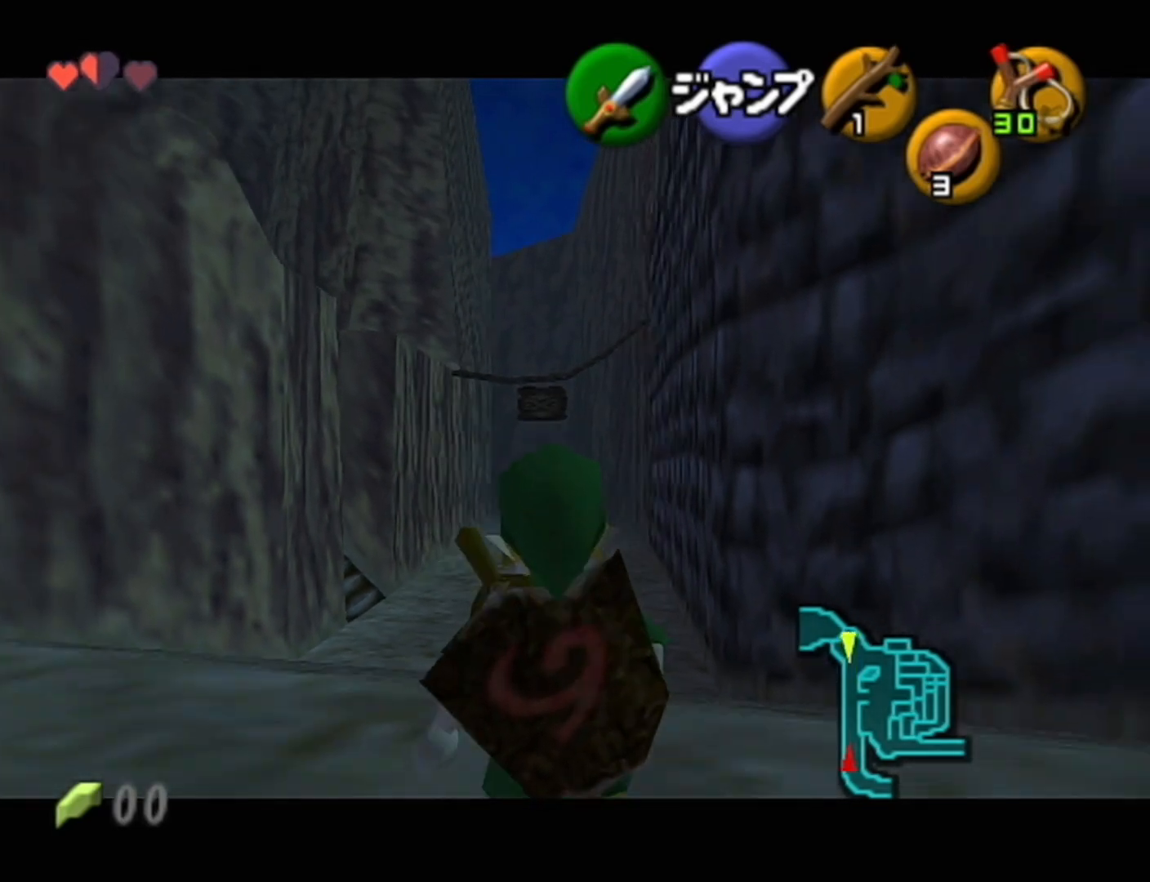
{"buttons": ["Z"], "left_stick": "down", "events": []}
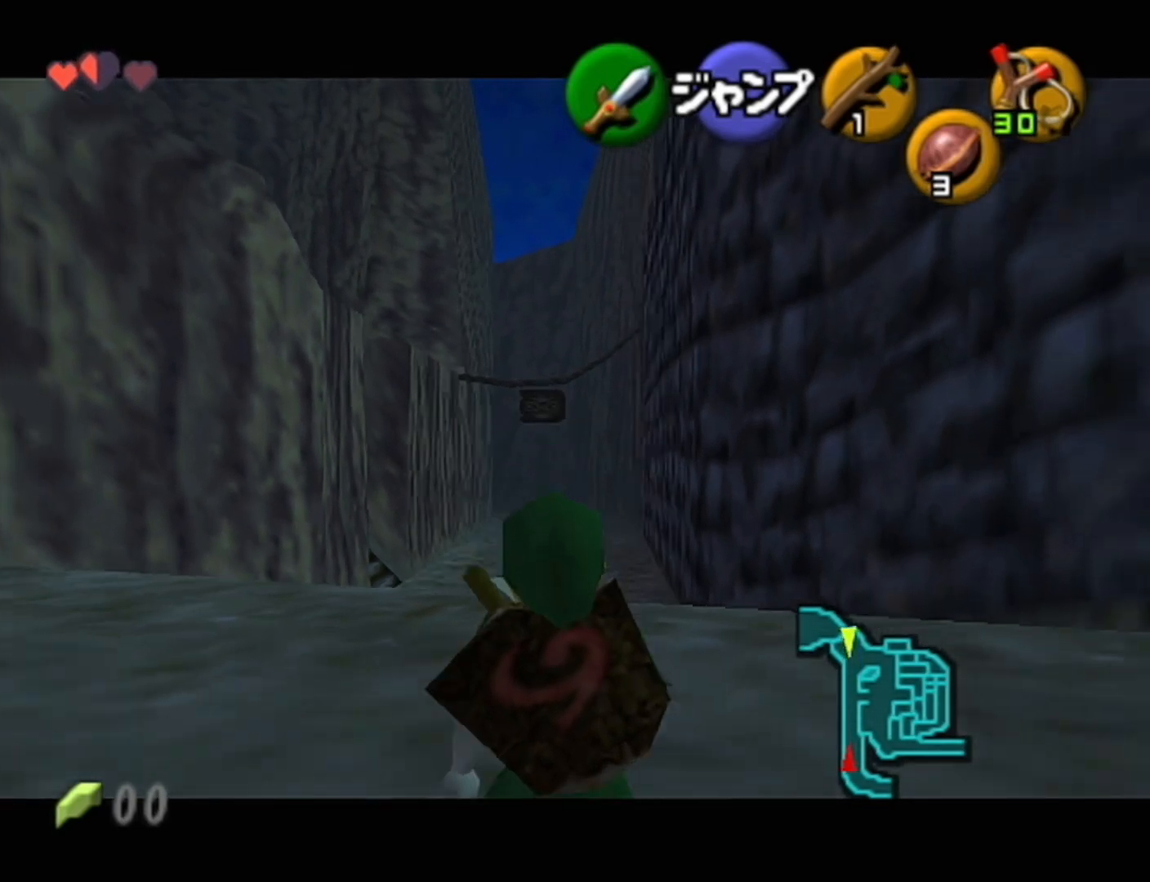
{"buttons": ["A", "Z"], "left_stick": "down", "events": [[267, "Z", "up"], [400, "A", "down"], [467, "Z", "down"]]}
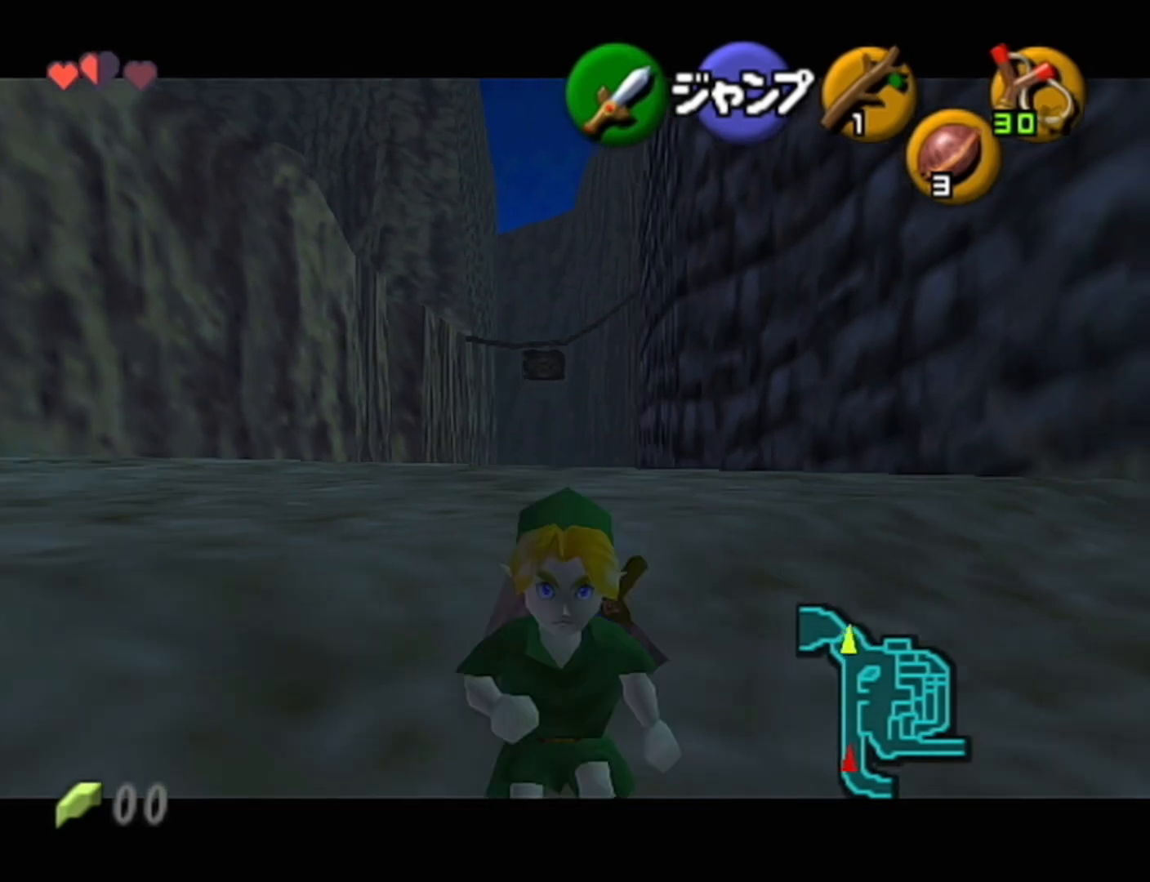
{"buttons": ["Z"], "left_stick": "up", "events": [[33, "A", "up"], [50, "left_stick", "up"]]}
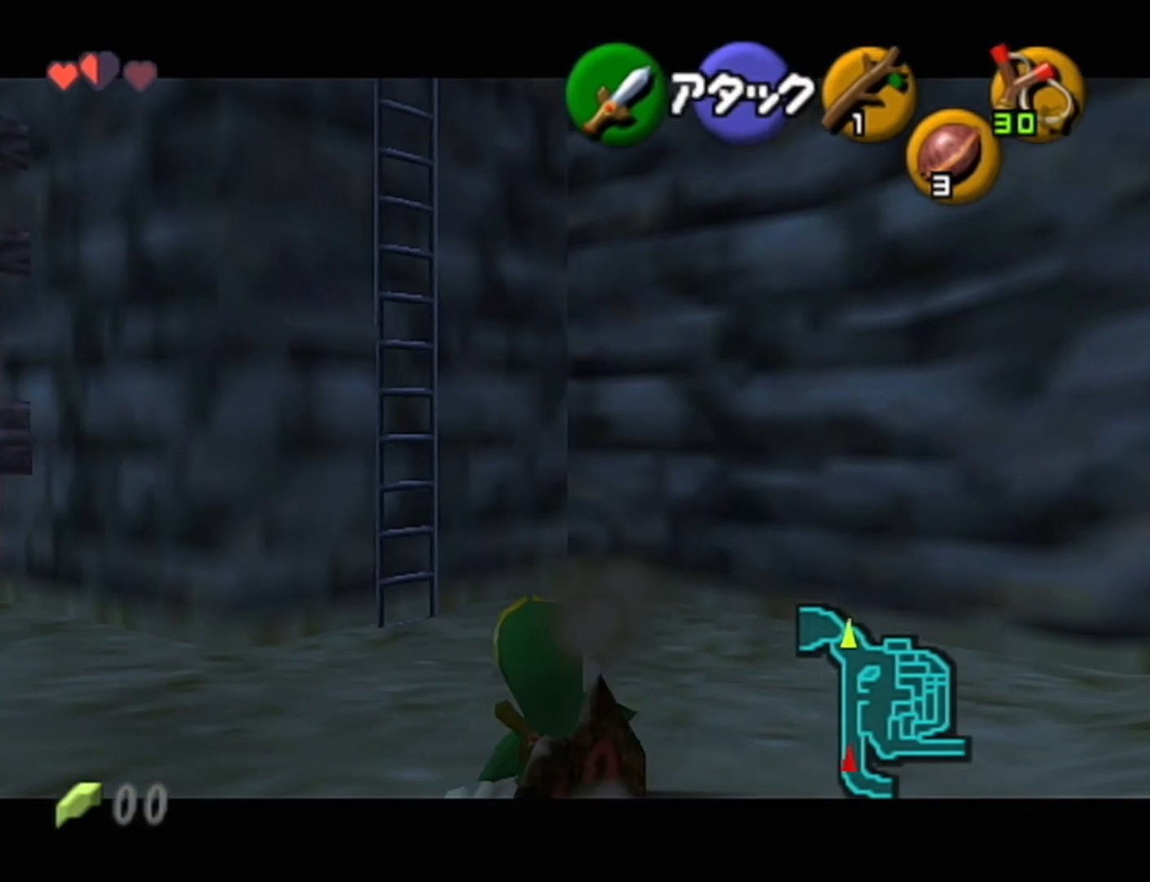
{"buttons": ["Z"], "left_stick": "up", "events": [[183, "A", "down"], [400, "A", "up"]]}
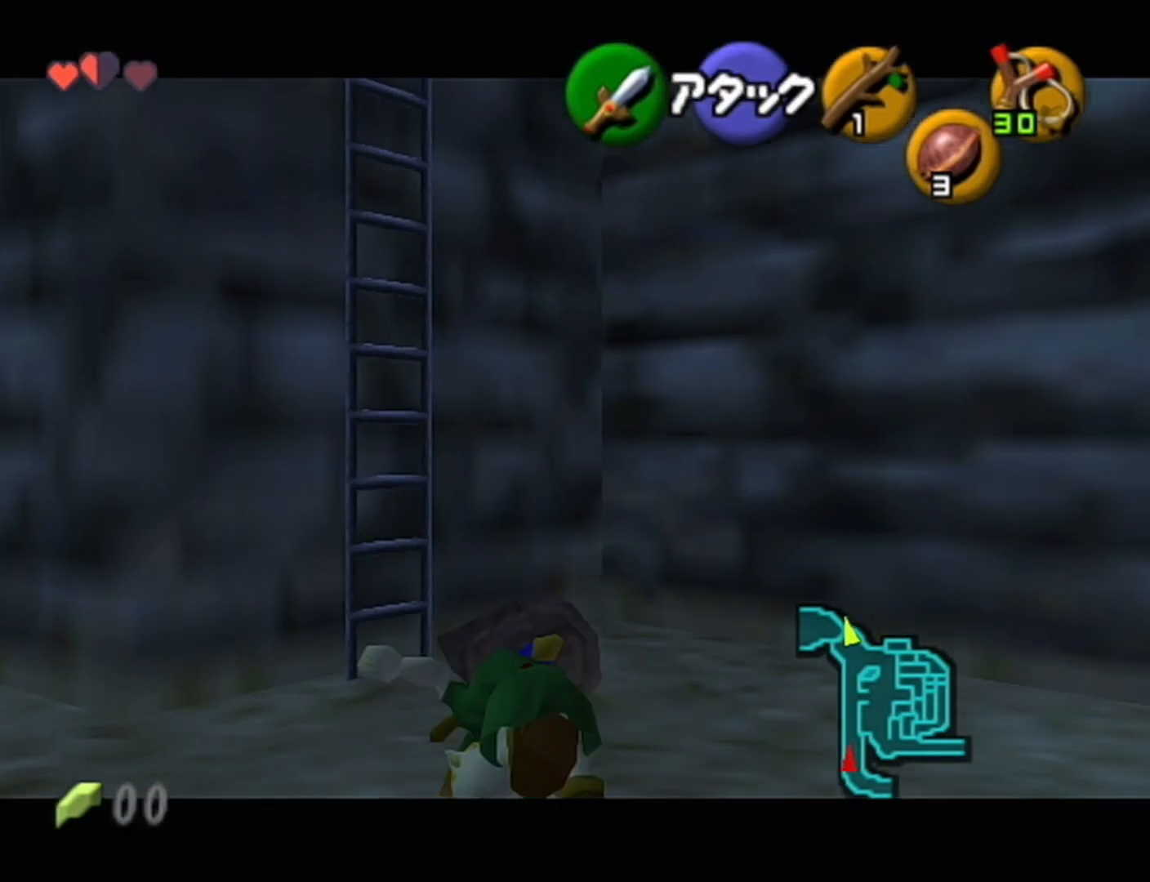
{"buttons": ["Z"], "left_stick": "up", "events": []}
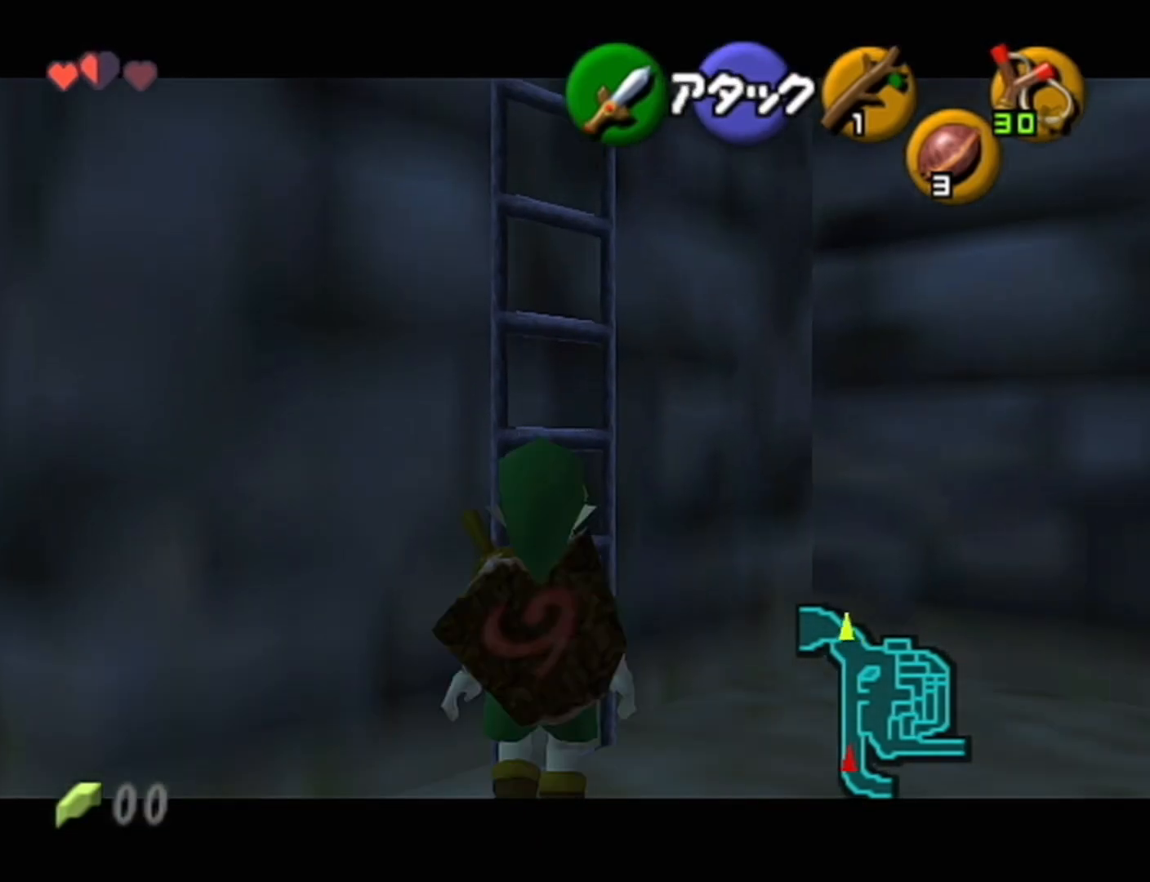
{"buttons": ["Z"], "left_stick": "up", "events": []}
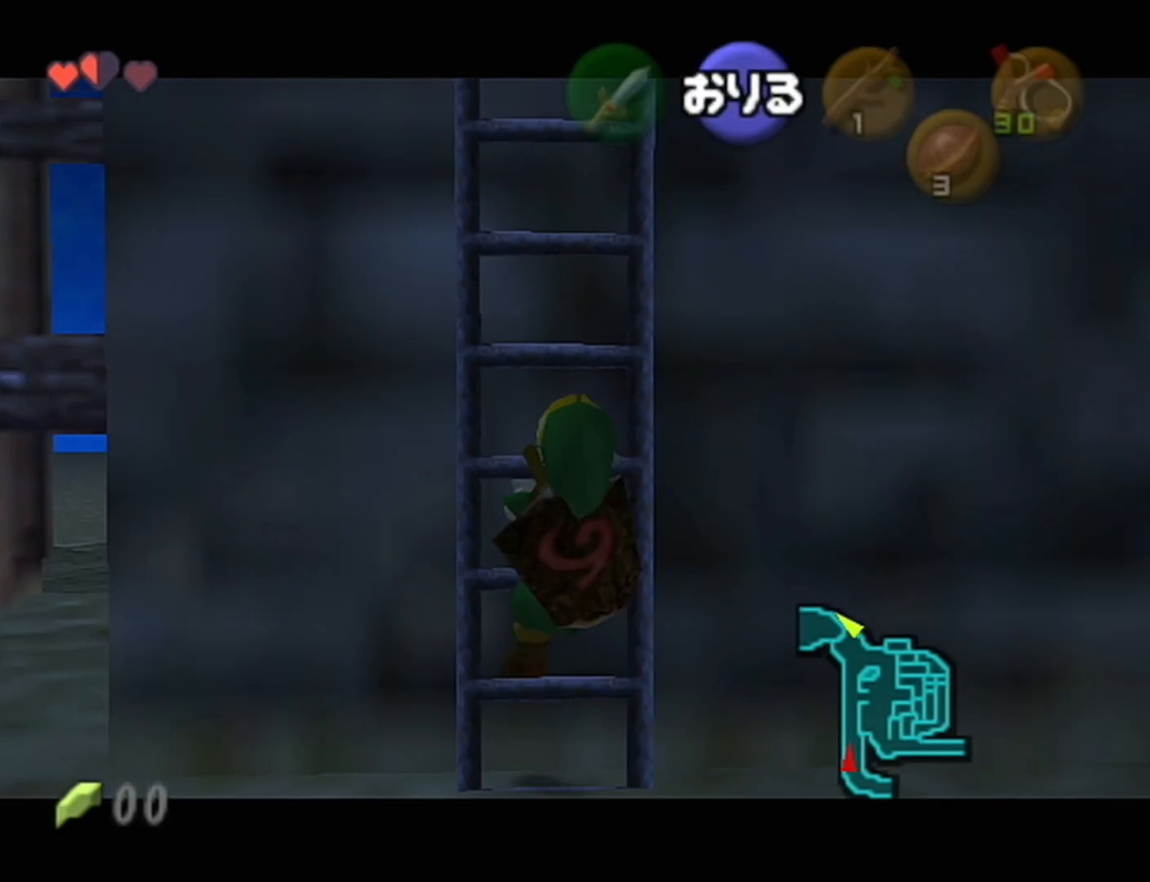
{"buttons": ["Z"], "left_stick": "up", "events": []}
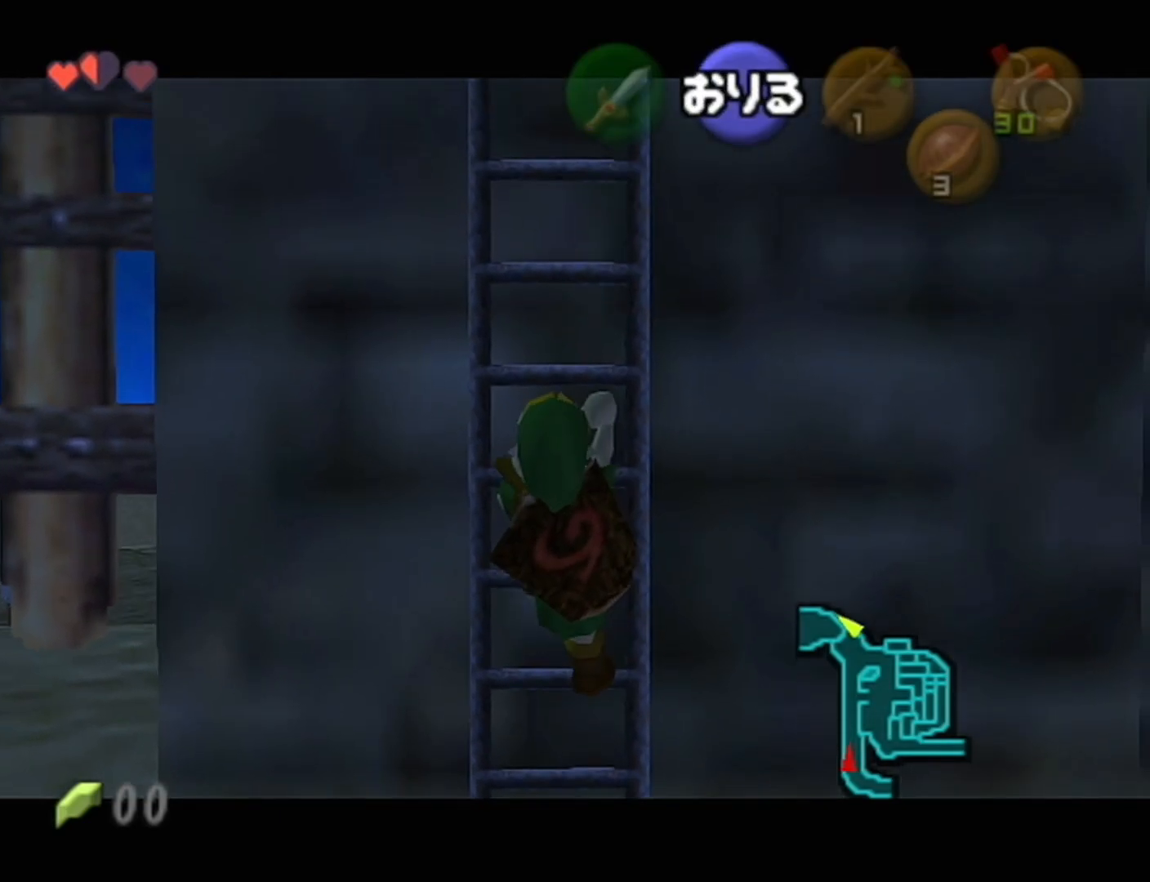
{"buttons": ["Z"], "left_stick": "up", "events": []}
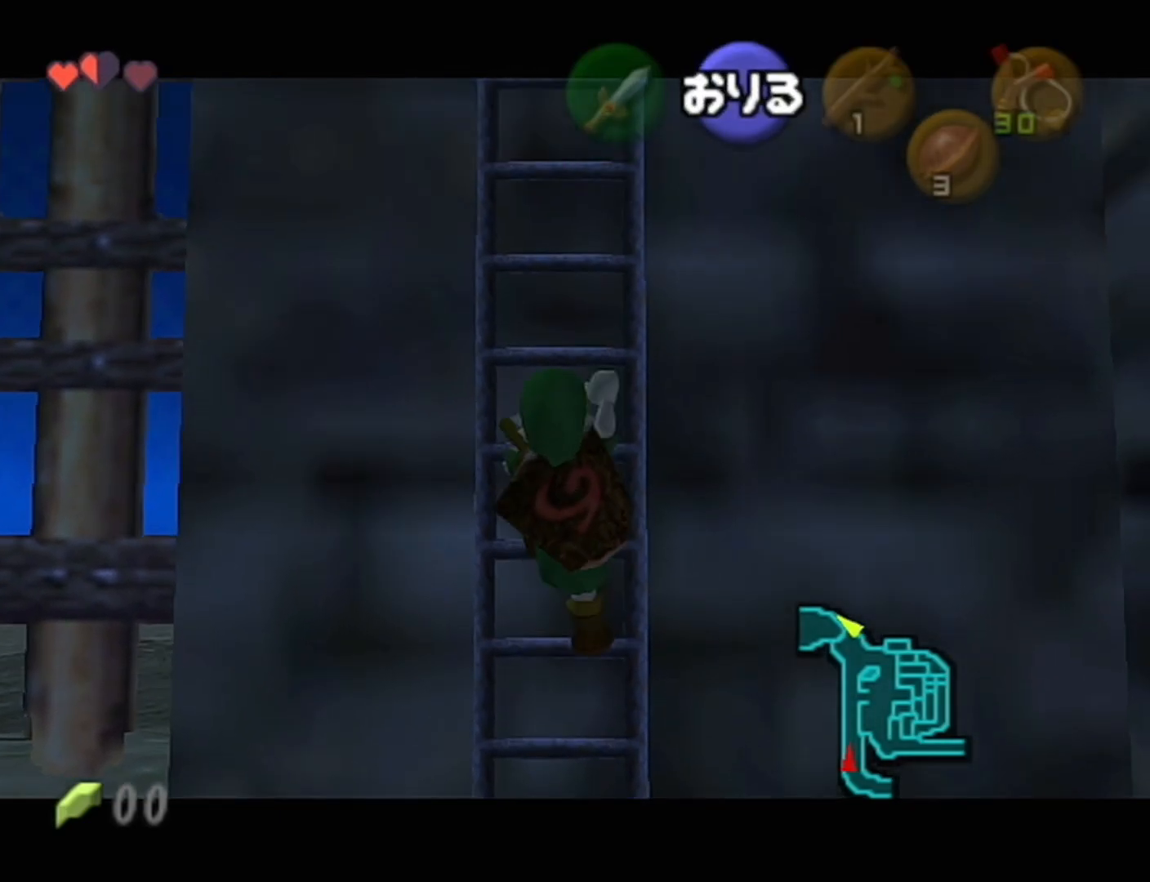
{"buttons": ["Z"], "left_stick": "up", "events": []}
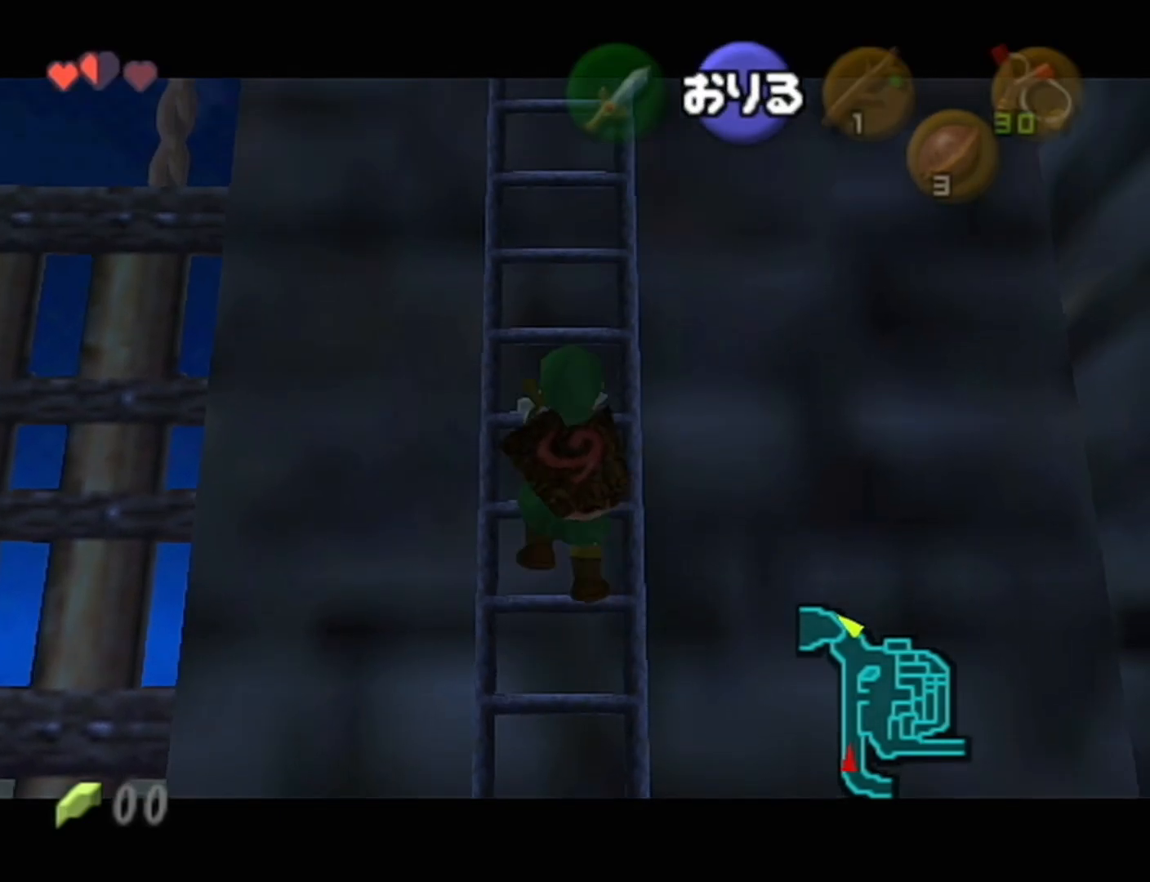
{"buttons": ["Z"], "left_stick": "up", "events": []}
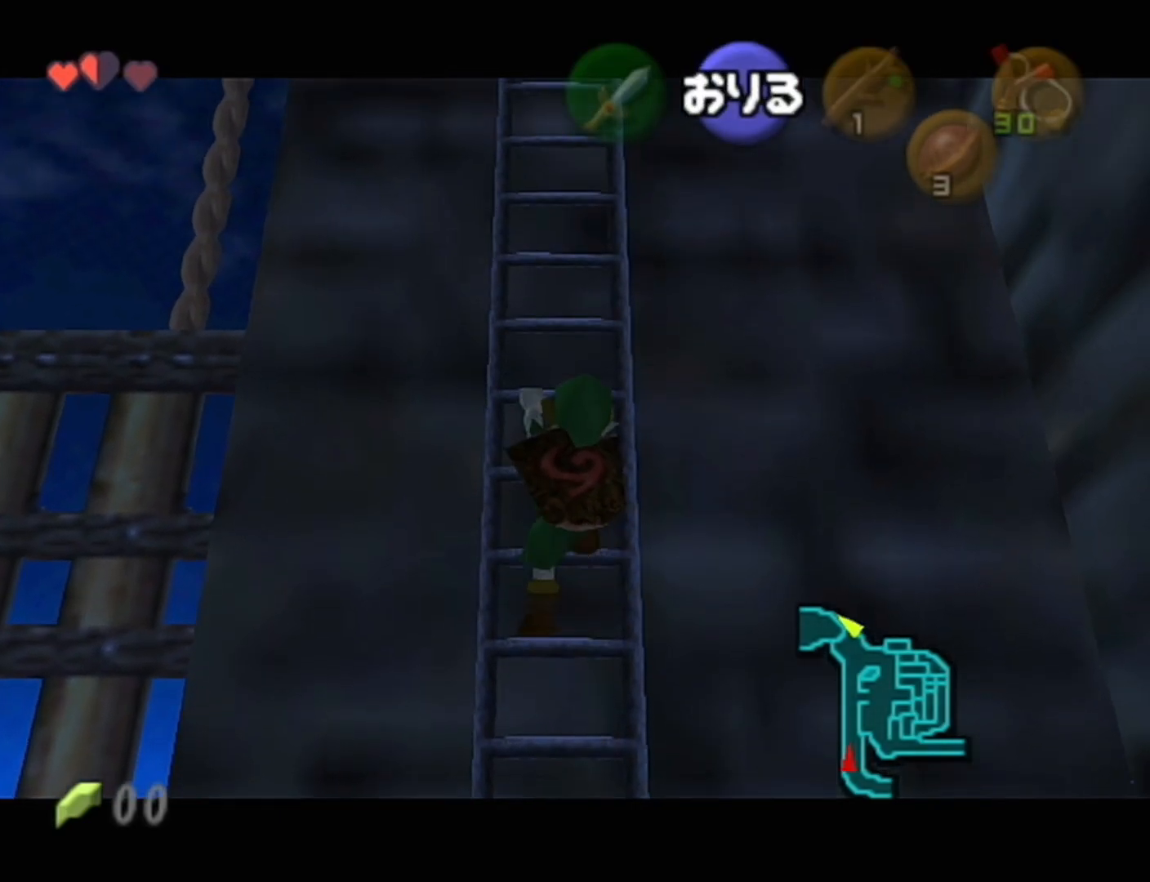
{"buttons": ["Z"], "left_stick": "up", "events": []}
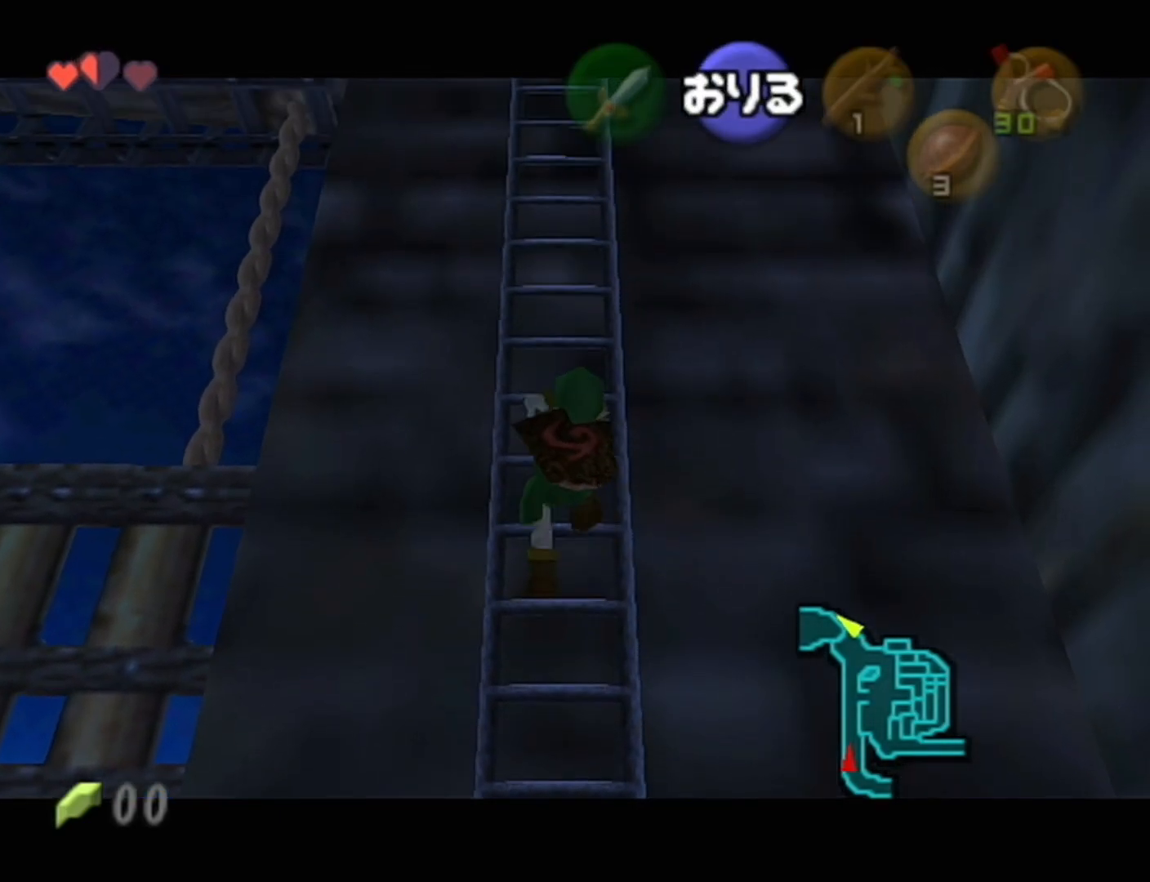
{"buttons": ["Z"], "left_stick": "up", "events": []}
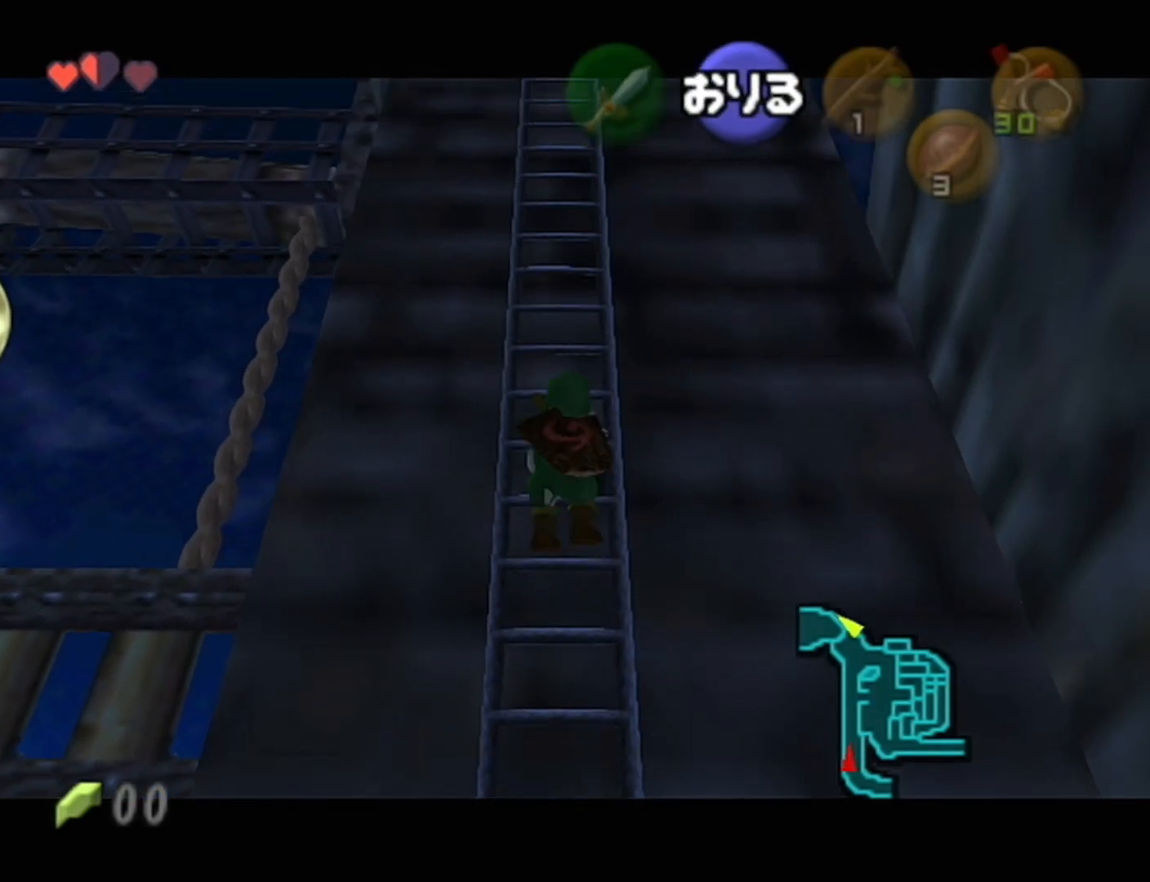
{"buttons": ["Z"], "left_stick": "up", "events": []}
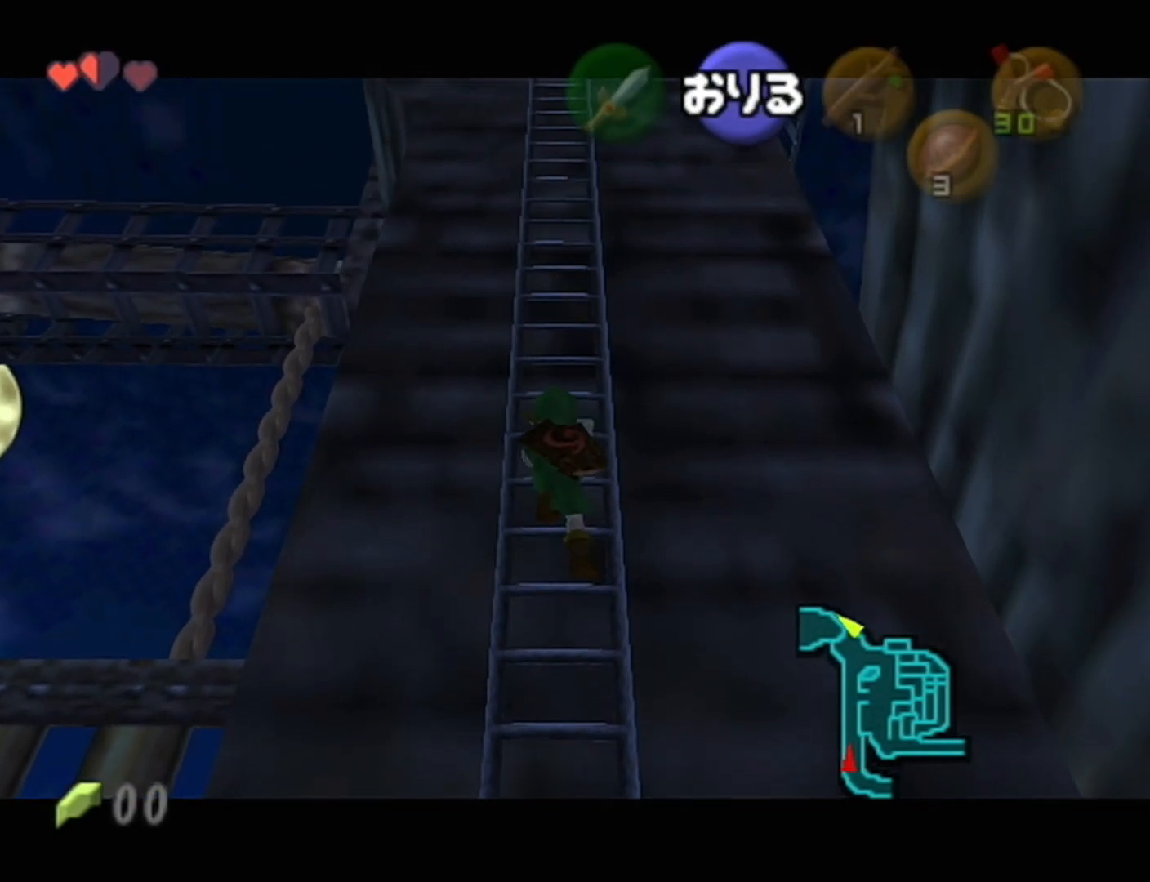
{"buttons": ["Z"], "left_stick": "up", "events": []}
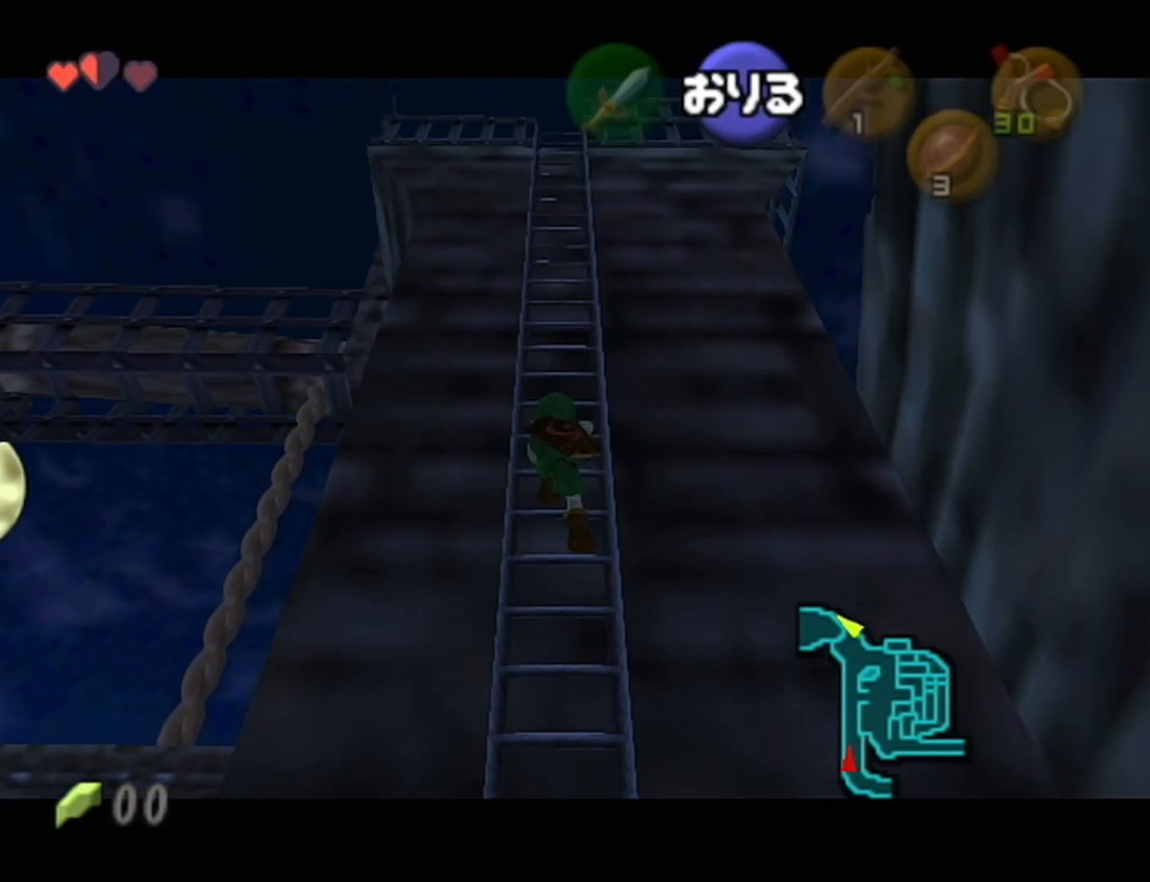
{"buttons": ["Z"], "left_stick": "up", "events": []}
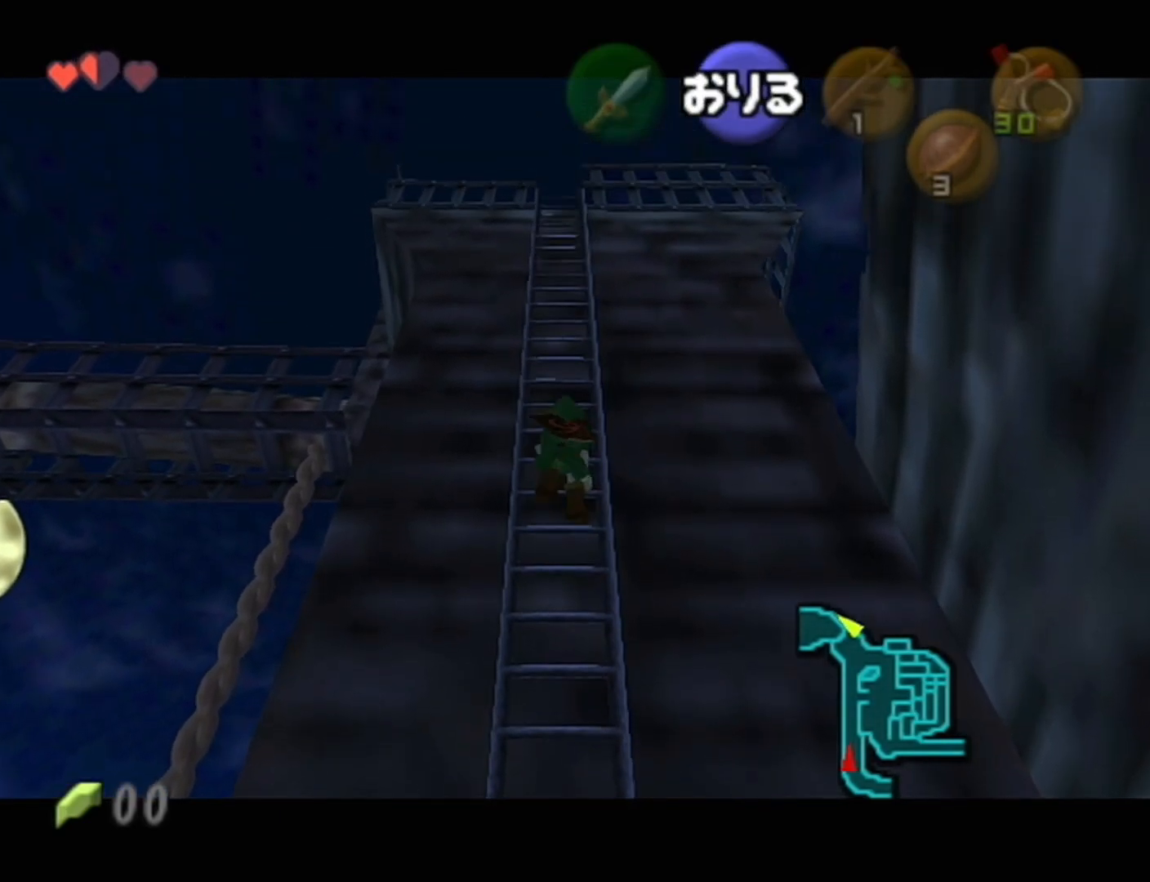
{"buttons": ["Z"], "left_stick": "up", "events": []}
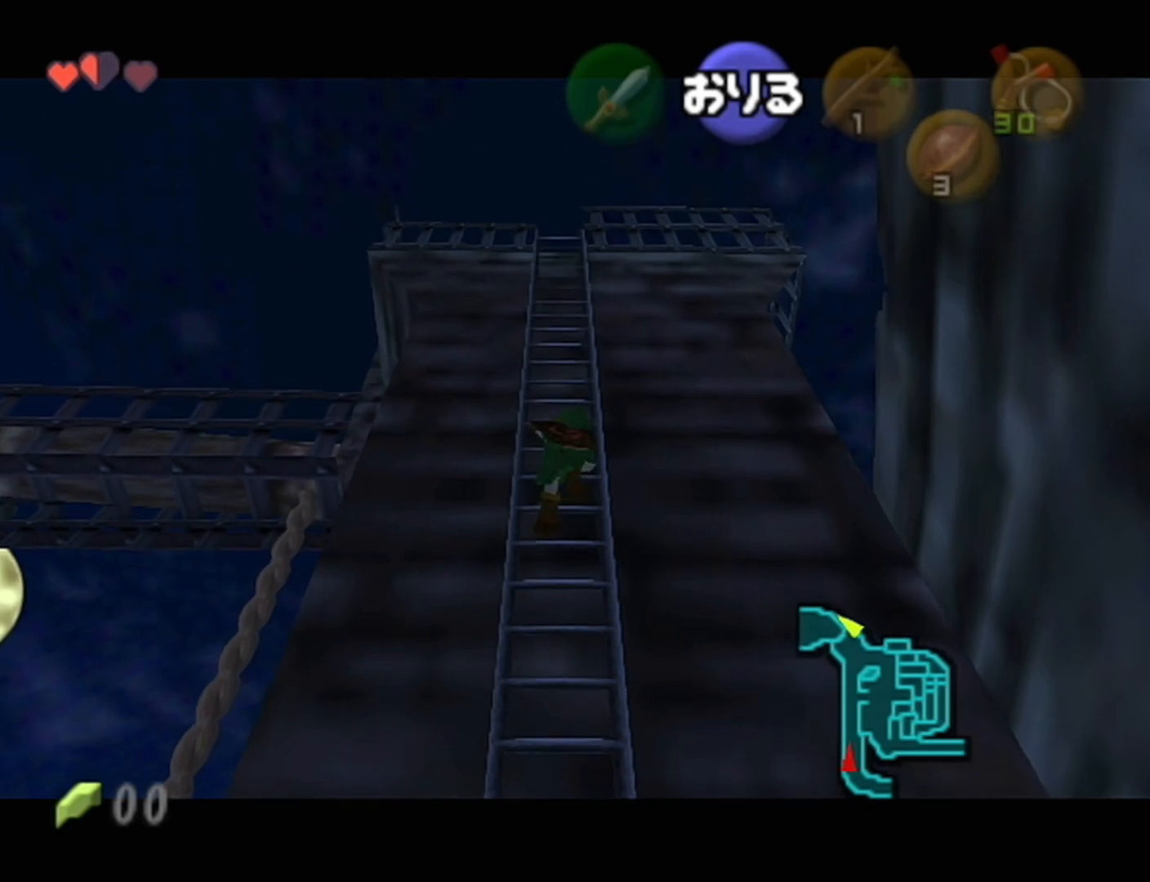
{"buttons": ["Z"], "left_stick": "up", "events": []}
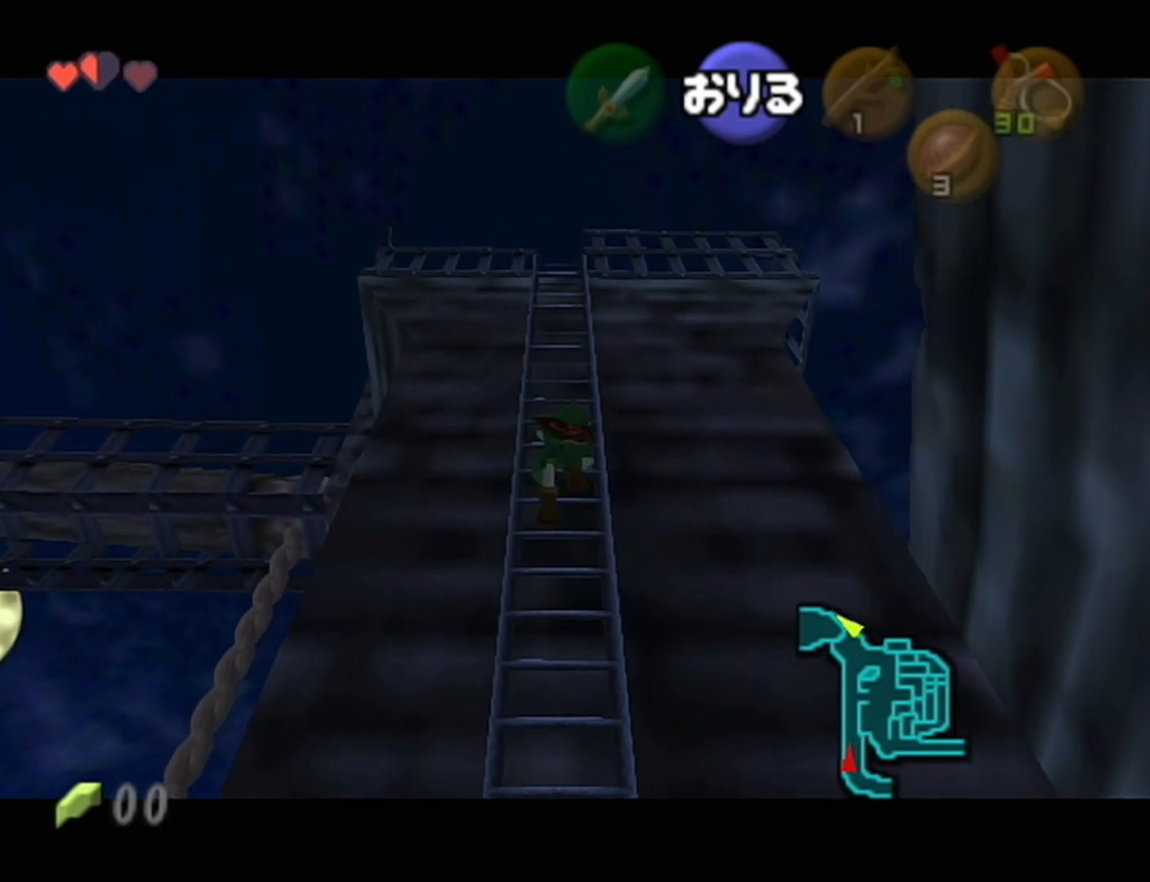
{"buttons": ["Z"], "left_stick": "up", "events": []}